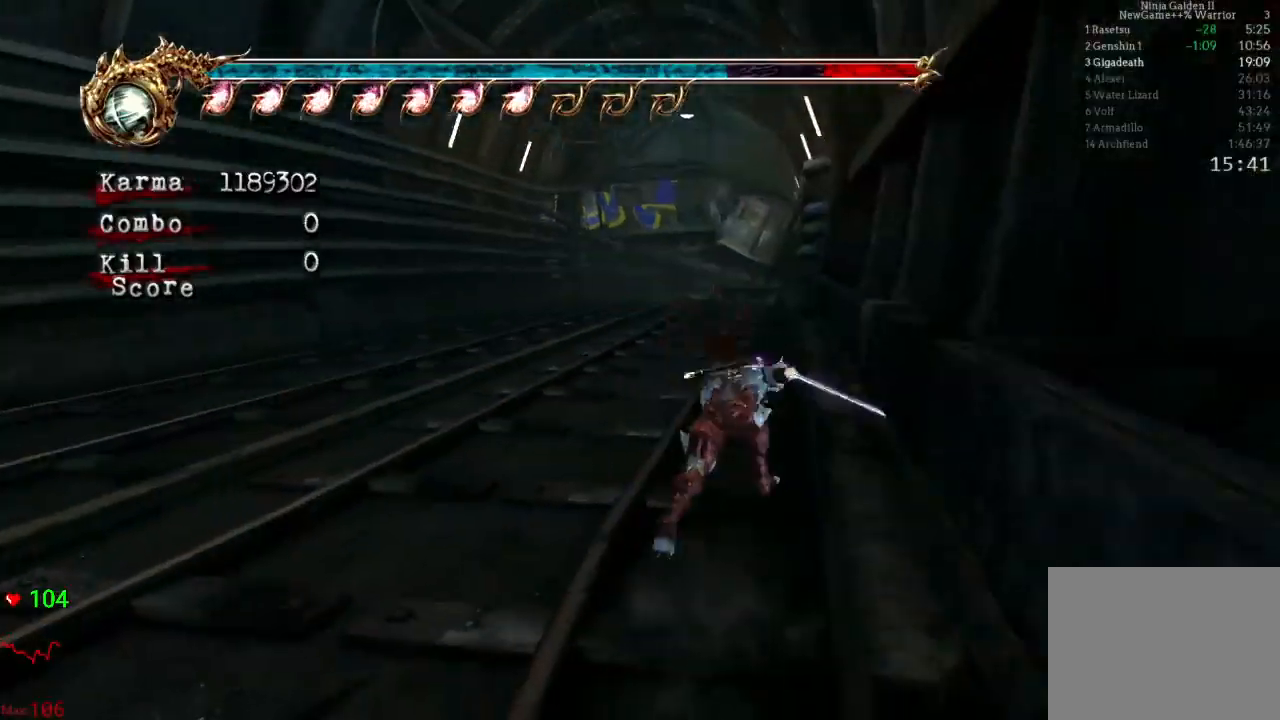
Gameplay with a controller (Xbox layout); each line is a JSON object with the inputs held at the frame after it (dt_ms = milliseconds from this image to that frame). "events" lists button and stick changes between this image and that frame as [ms after this image, input, new state], when the widget could be followed in between. Not read: L3 R3.
{"dt_ms": 500, "buttons": [], "left_stick": "up", "right_stick": "down-right", "events": [[33, "R2", "up"], [50, "L2", "up"], [400, "right_stick", "down-right"]]}
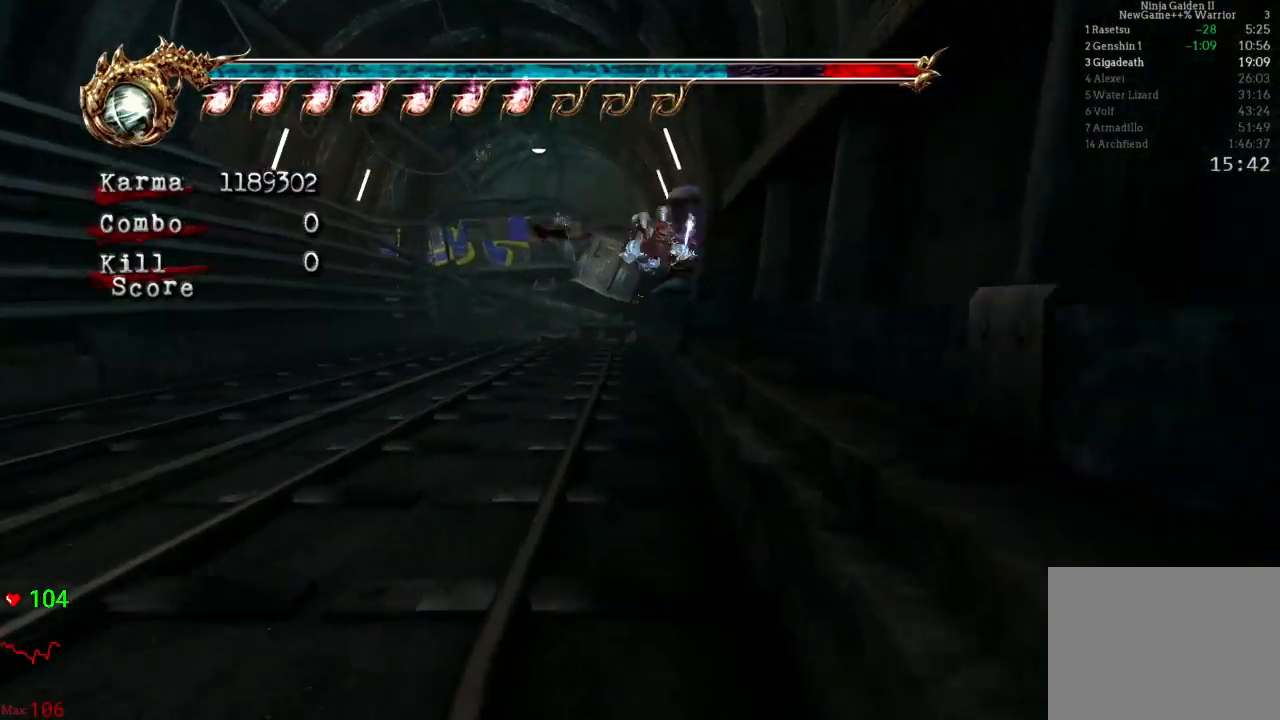
{"dt_ms": 500, "buttons": [], "left_stick": "up", "right_stick": "center", "events": [[17, "right_stick", "center"], [133, "L2", "down"], [267, "A", "down"], [417, "A", "up"], [433, "L2", "up"]]}
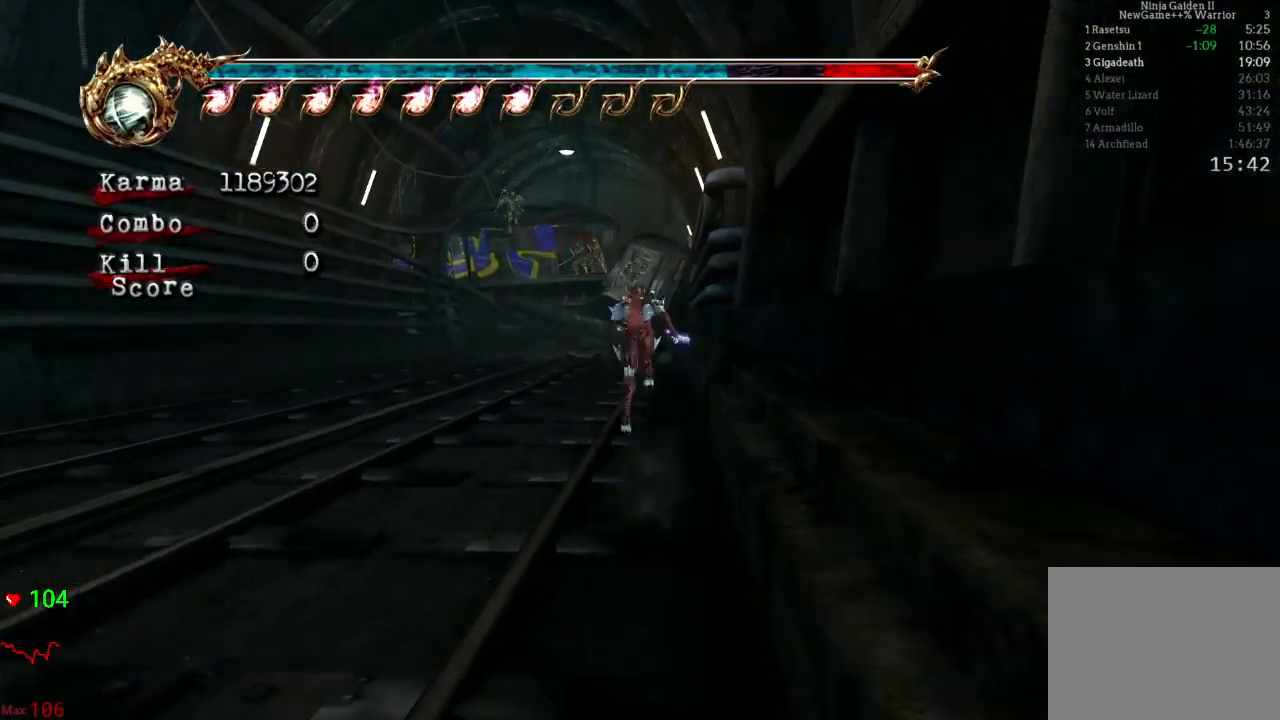
{"dt_ms": 500, "buttons": ["L2"], "left_stick": "up", "right_stick": "center", "events": [[483, "L2", "down"]]}
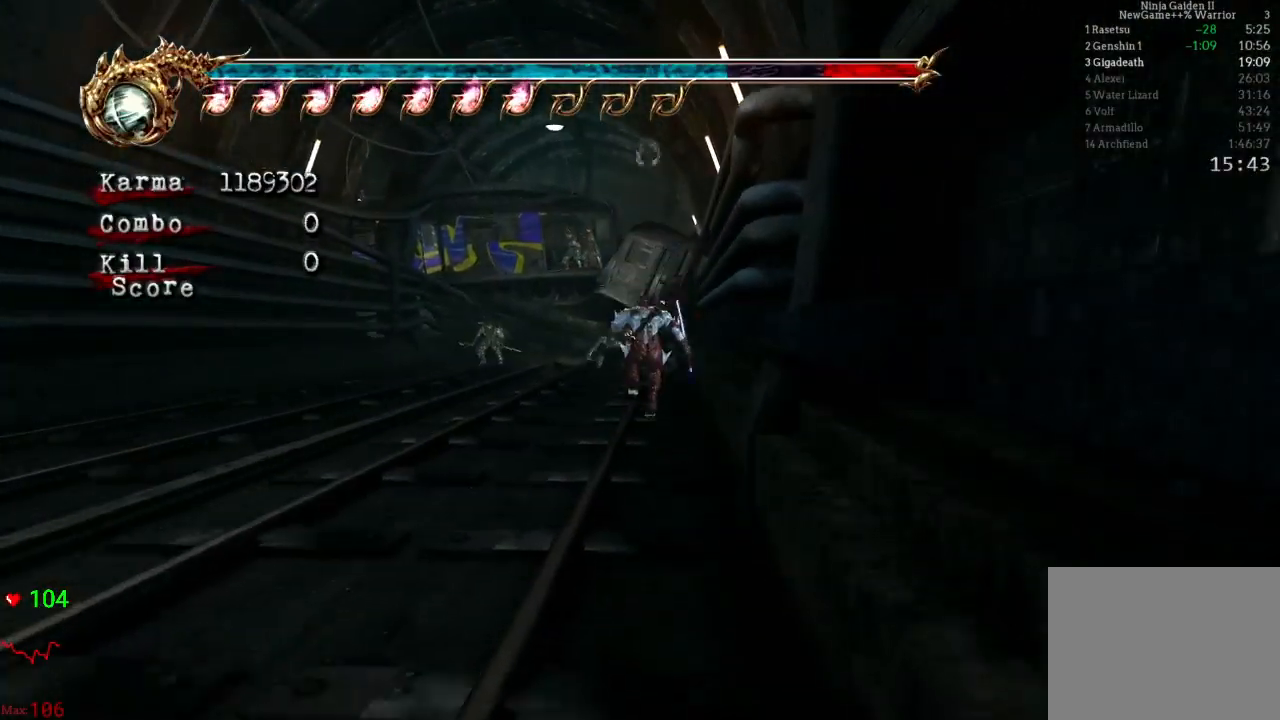
{"dt_ms": 500, "buttons": ["L2"], "left_stick": "up", "right_stick": "center", "events": [[150, "A", "down"], [383, "A", "up"]]}
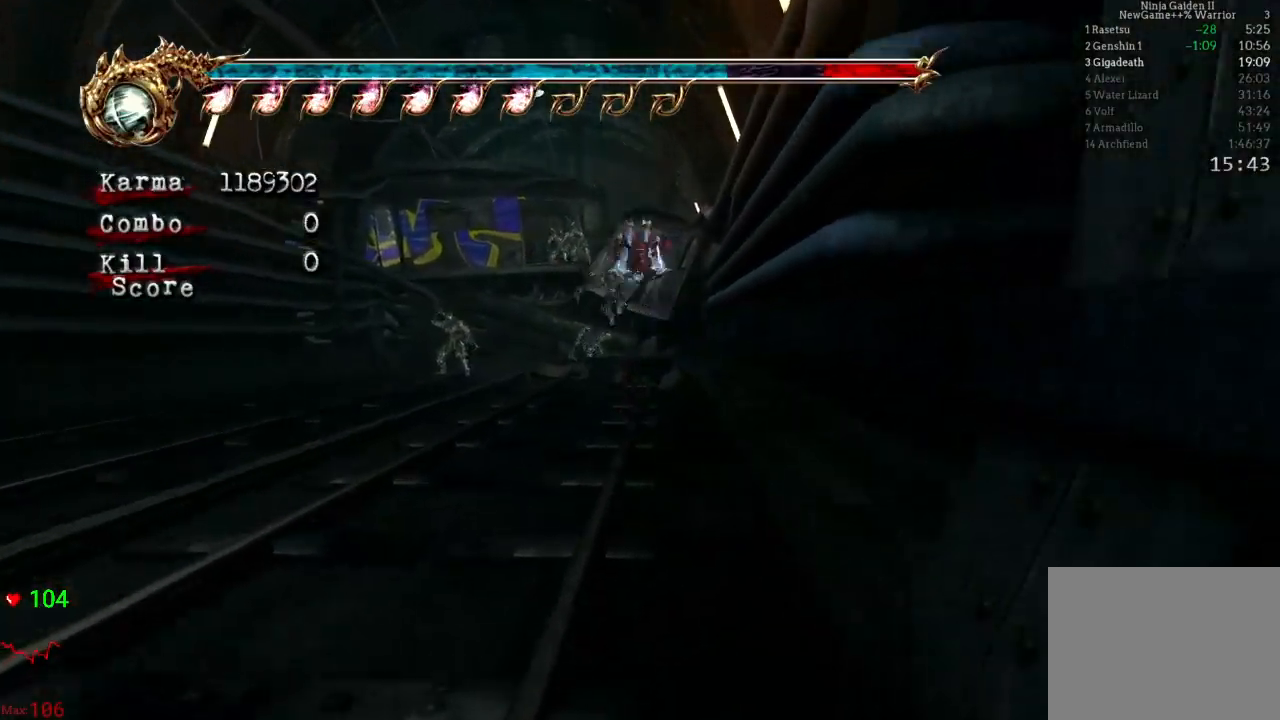
{"dt_ms": 500, "buttons": ["L2"], "left_stick": "up", "right_stick": "center", "events": [[33, "L2", "up"], [400, "L2", "down"]]}
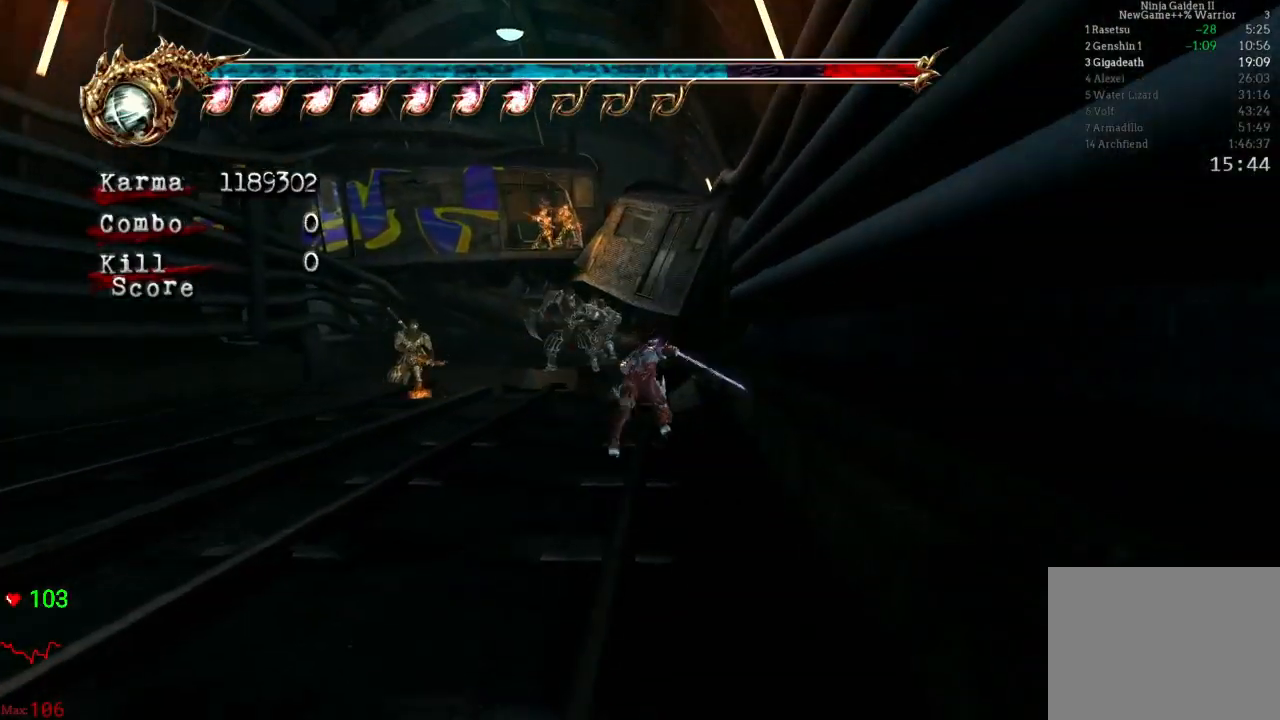
{"dt_ms": 500, "buttons": [], "left_stick": "up", "right_stick": "center", "events": [[183, "right_stick", "left"], [200, "L2", "up"], [283, "right_stick", "center"]]}
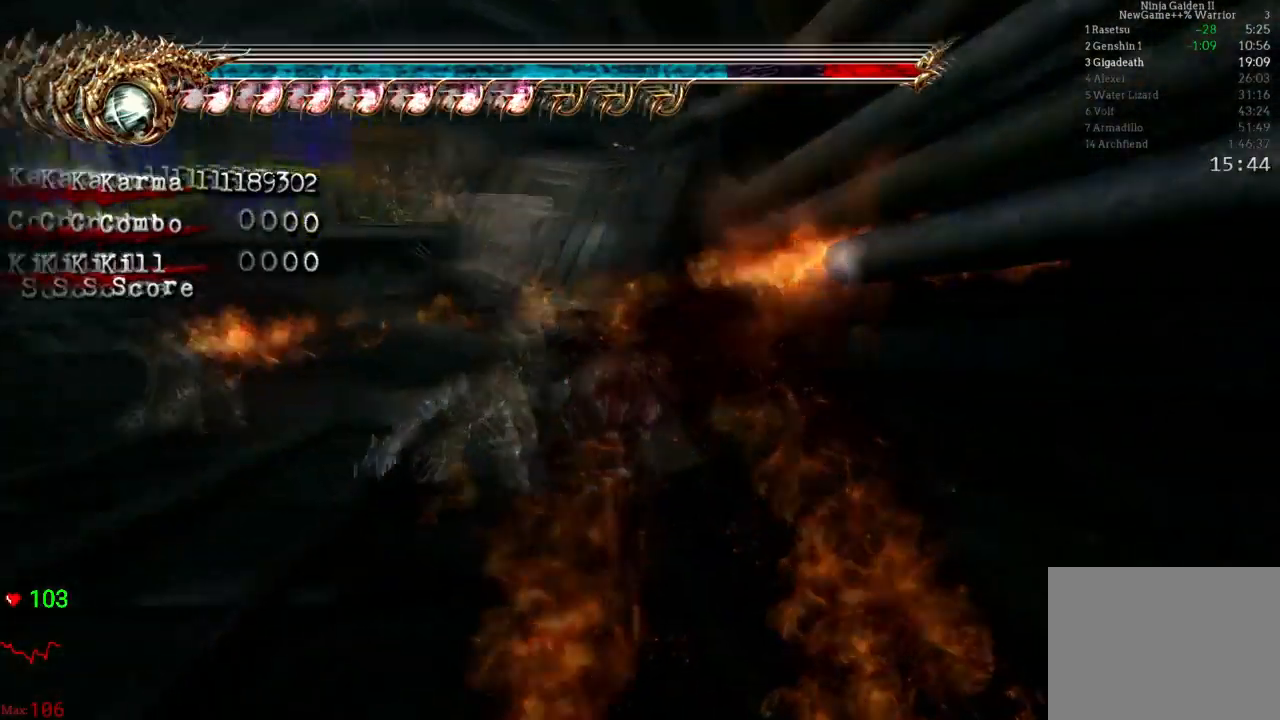
{"dt_ms": 500, "buttons": [], "left_stick": "up", "right_stick": "center", "events": [[17, "L2", "down"], [300, "left_stick", "center"], [317, "L2", "up"], [417, "left_stick", "up"]]}
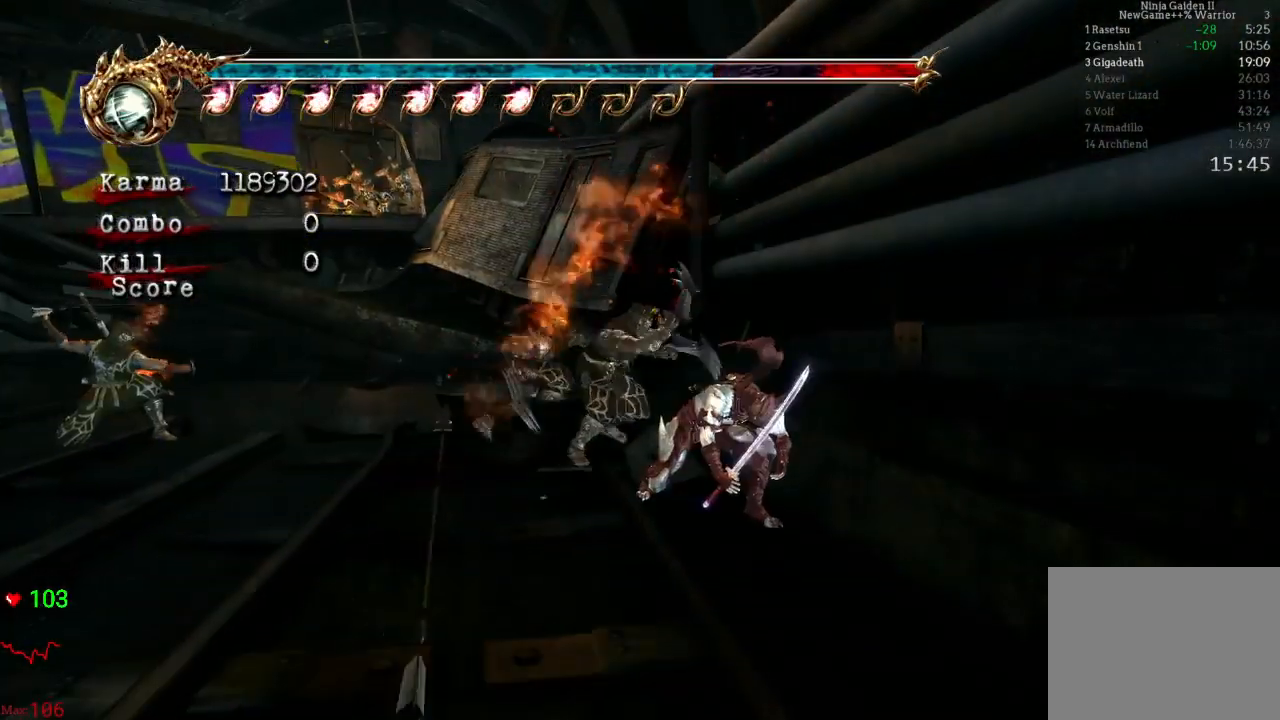
{"dt_ms": 500, "buttons": ["L2"], "left_stick": "center", "right_stick": "center", "events": [[17, "L2", "down"], [17, "left_stick", "center"], [117, "left_stick", "up-left"], [250, "left_stick", "center"]]}
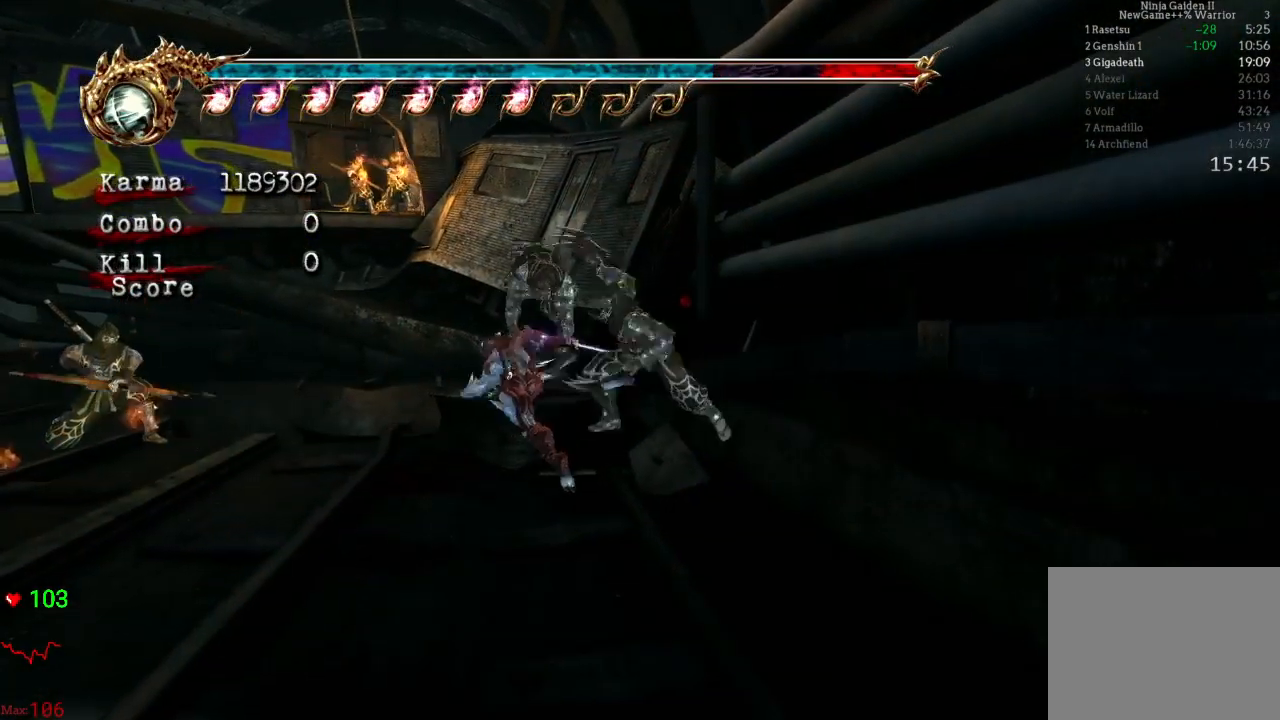
{"dt_ms": 500, "buttons": ["L2"], "left_stick": "center", "right_stick": "center", "events": [[33, "left_stick", "up"], [200, "L2", "up"], [217, "left_stick", "center"], [350, "left_stick", "up-right"], [417, "L2", "down"], [500, "left_stick", "center"]]}
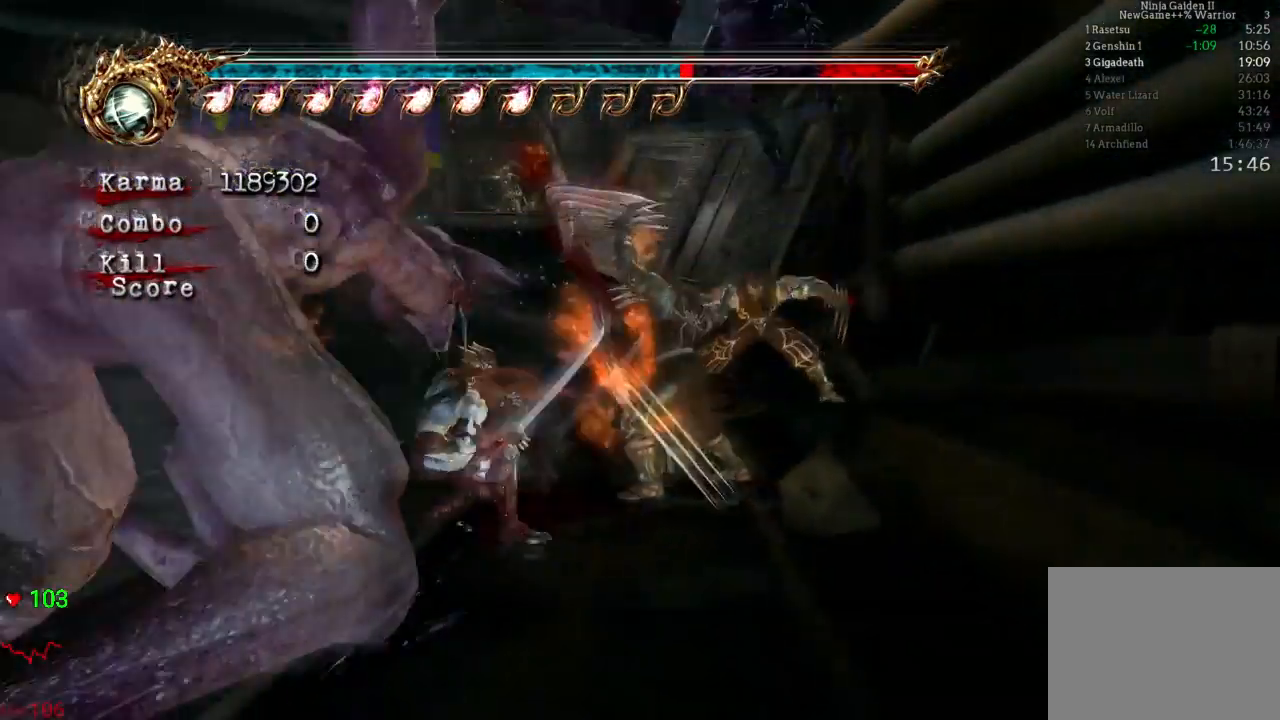
{"dt_ms": 500, "buttons": ["L2"], "left_stick": "right", "right_stick": "center", "events": [[83, "left_stick", "right"], [200, "left_stick", "center"], [367, "left_stick", "right"]]}
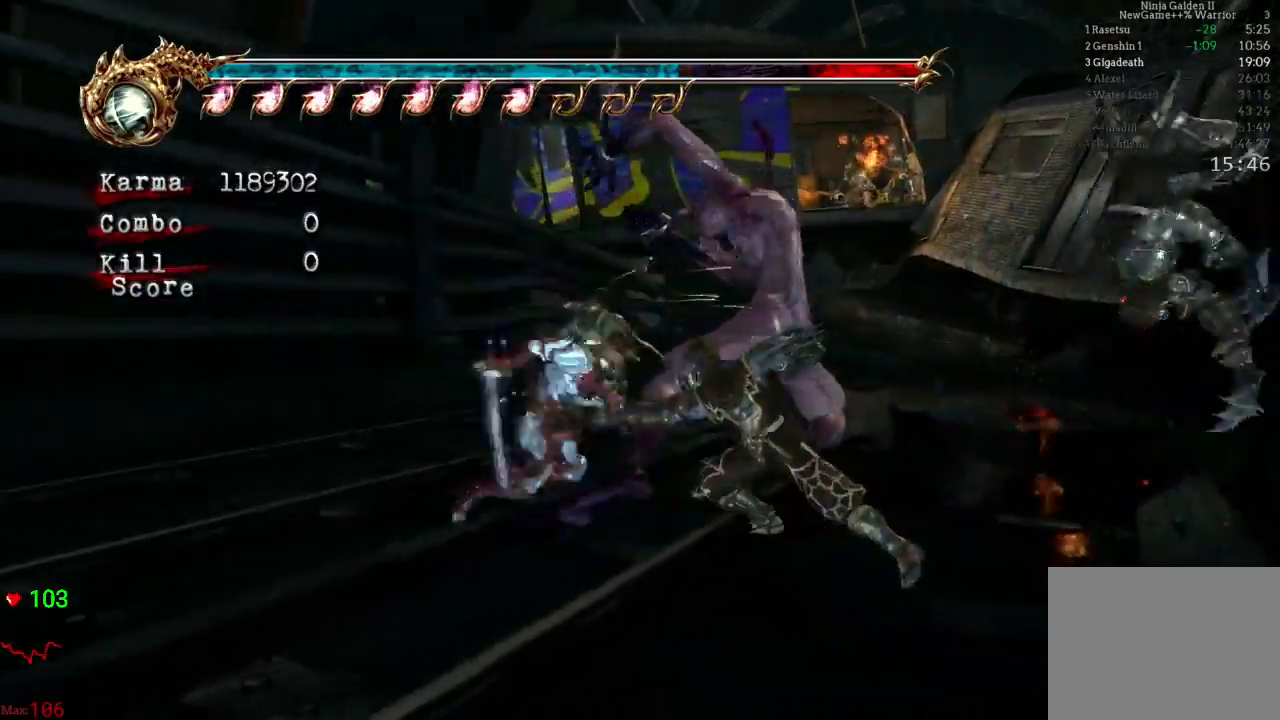
{"dt_ms": 500, "buttons": ["L2"], "left_stick": "up-right", "right_stick": "center", "events": [[17, "left_stick", "center"], [83, "left_stick", "right"], [233, "left_stick", "center"], [483, "left_stick", "up-right"]]}
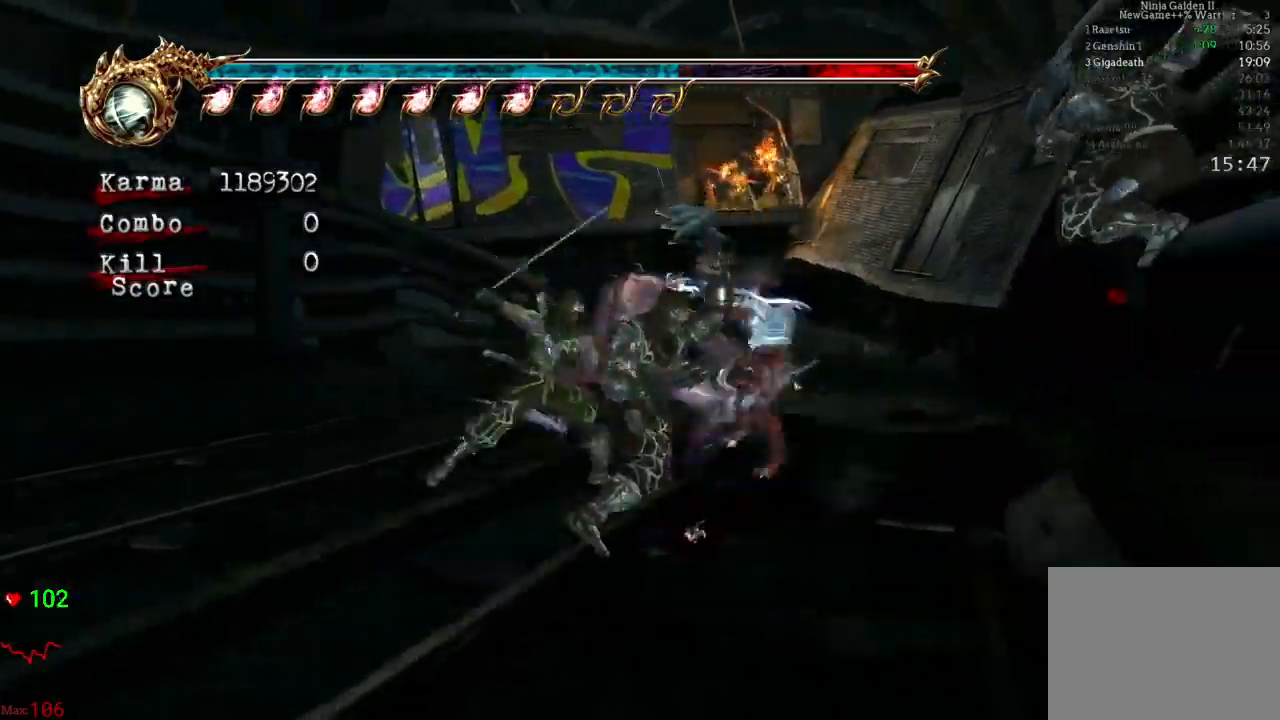
{"dt_ms": 500, "buttons": ["L2"], "left_stick": "center", "right_stick": "center", "events": [[167, "left_stick", "center"], [183, "L2", "up"], [333, "left_stick", "right"], [350, "L2", "down"], [467, "left_stick", "center"]]}
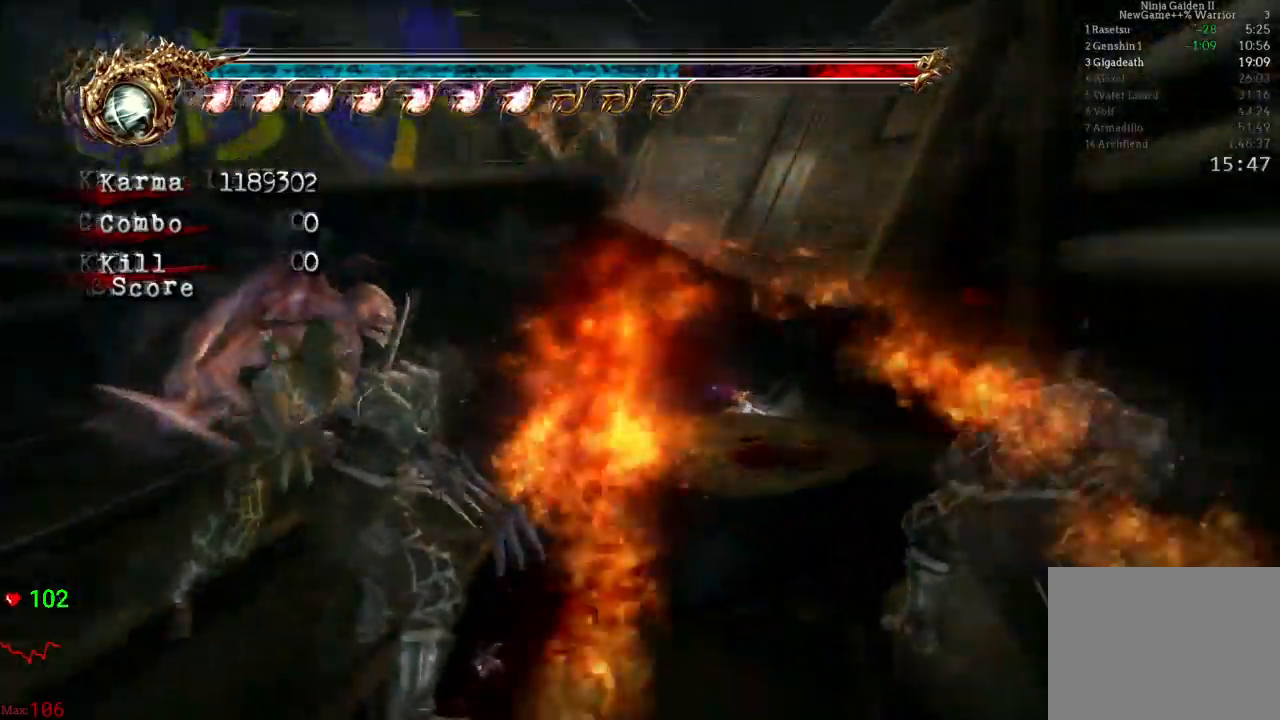
{"dt_ms": 500, "buttons": [], "left_stick": "up-right", "right_stick": "center", "events": [[33, "L2", "up"], [100, "left_stick", "up"], [150, "A", "down"], [283, "A", "up"], [367, "left_stick", "up-right"]]}
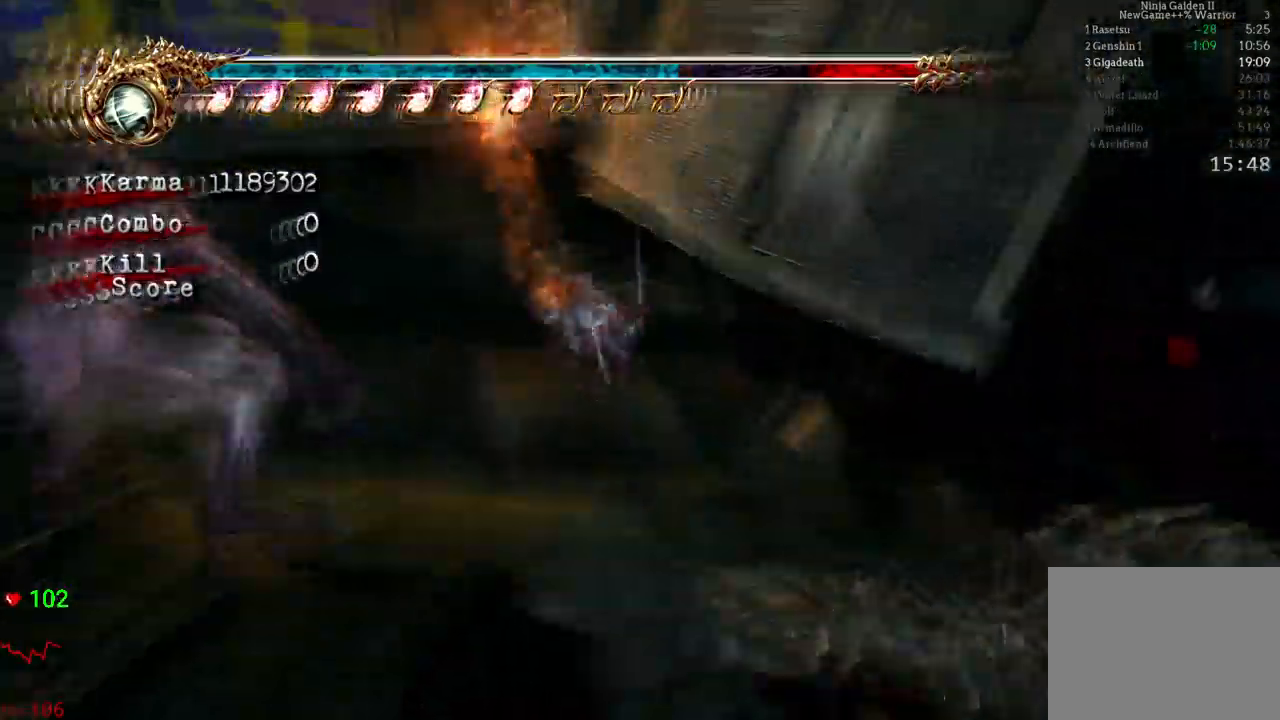
{"dt_ms": 500, "buttons": ["A", "L2"], "left_stick": "down", "right_stick": "center", "events": [[67, "left_stick", "center"], [167, "left_stick", "down"], [367, "L2", "down"], [500, "A", "down"]]}
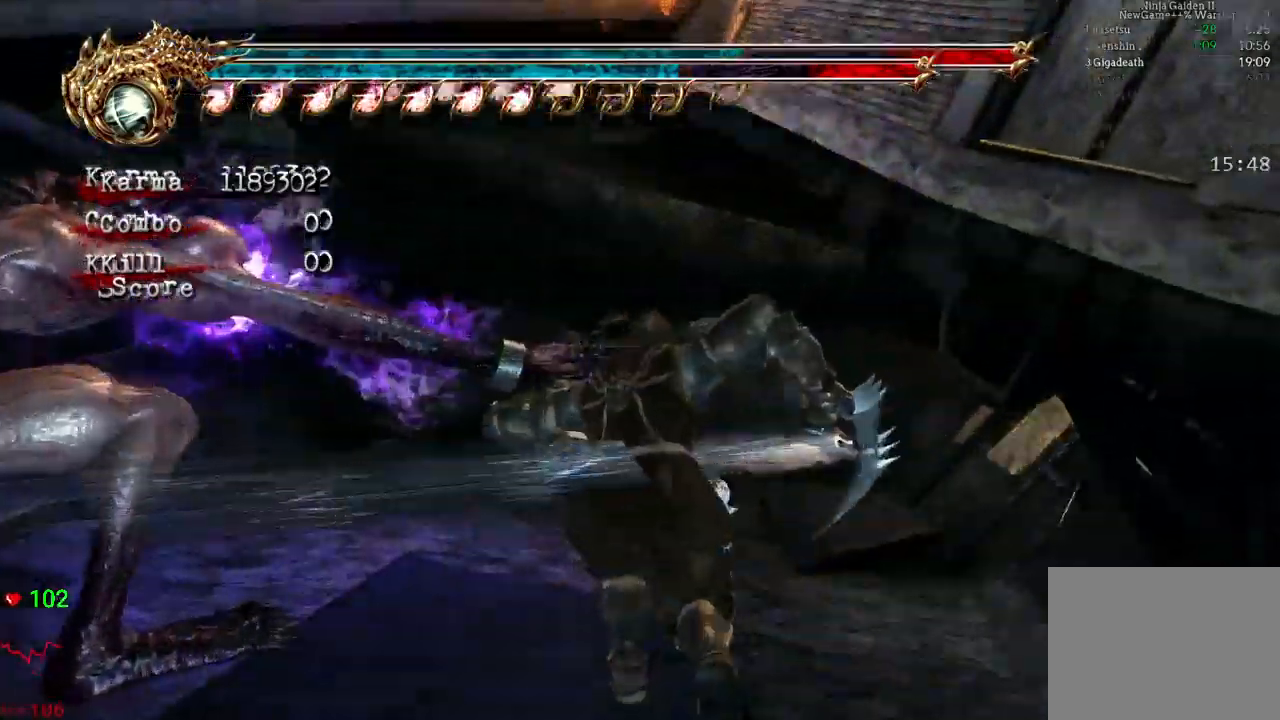
{"dt_ms": 500, "buttons": [], "left_stick": "down", "right_stick": "center", "events": [[300, "A", "up"], [483, "L2", "up"]]}
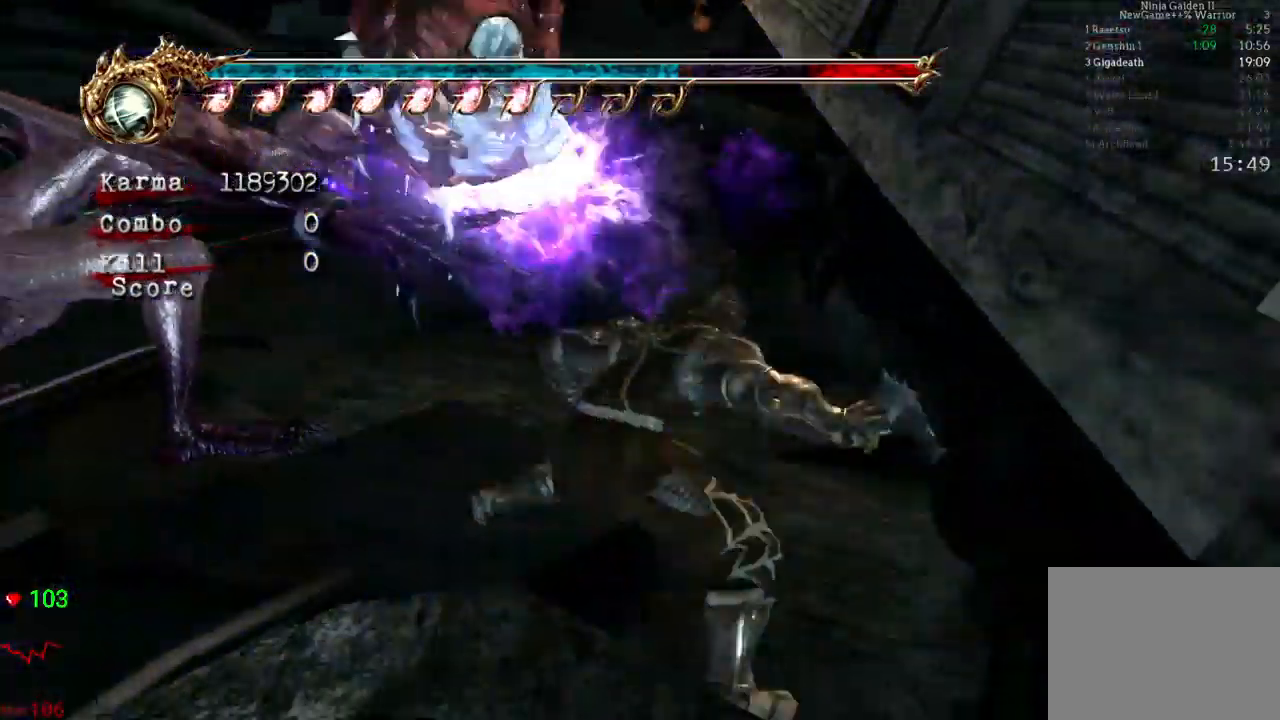
{"dt_ms": 1000, "buttons": [], "left_stick": "center", "right_stick": "center"}